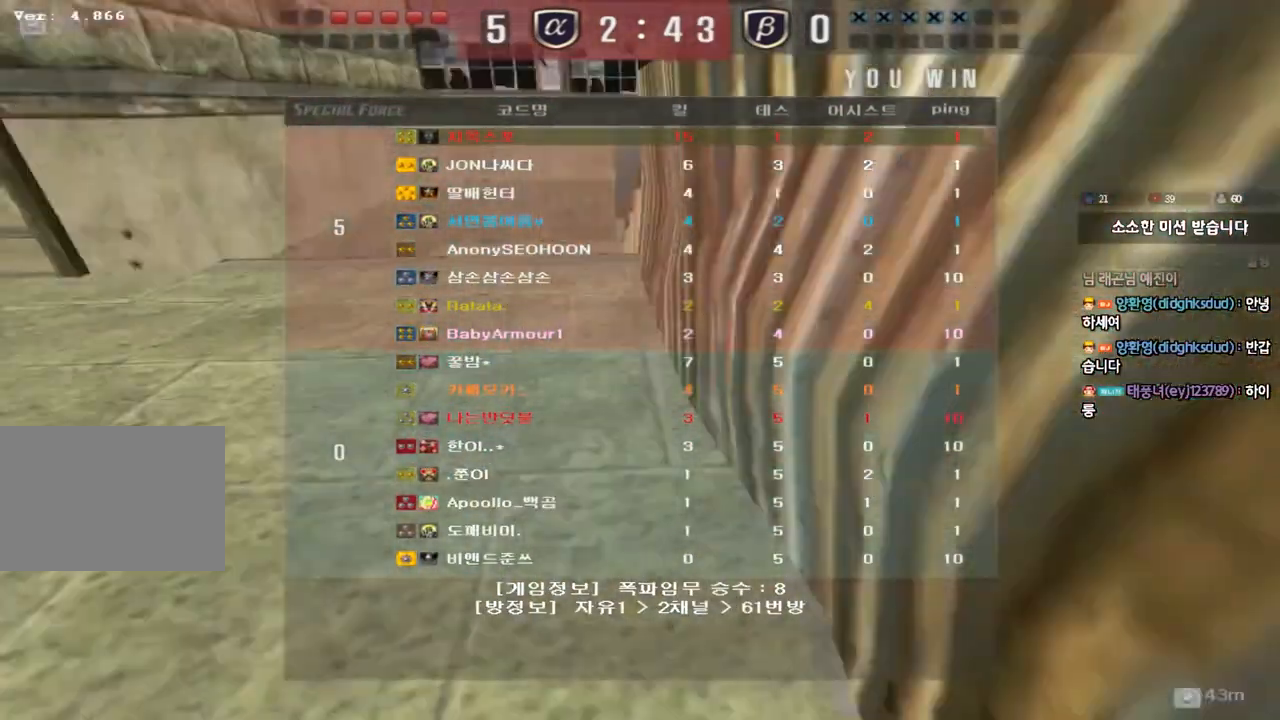
Gameplay with keyboard; each line is a JSON object with the keys held at the frame after it. "events" lists presses ("down") and releases ("up") of "a", "ctrl", "d", "e", "f", "q", "r", "s", "shift", "space", "tab" and "w" between this image and that frame as [ms after this image, input, new state], when the widget could be followed in between. No other keys are recorded. Mouse input is not recorded.
{"keys": ["a", "w"], "events": []}
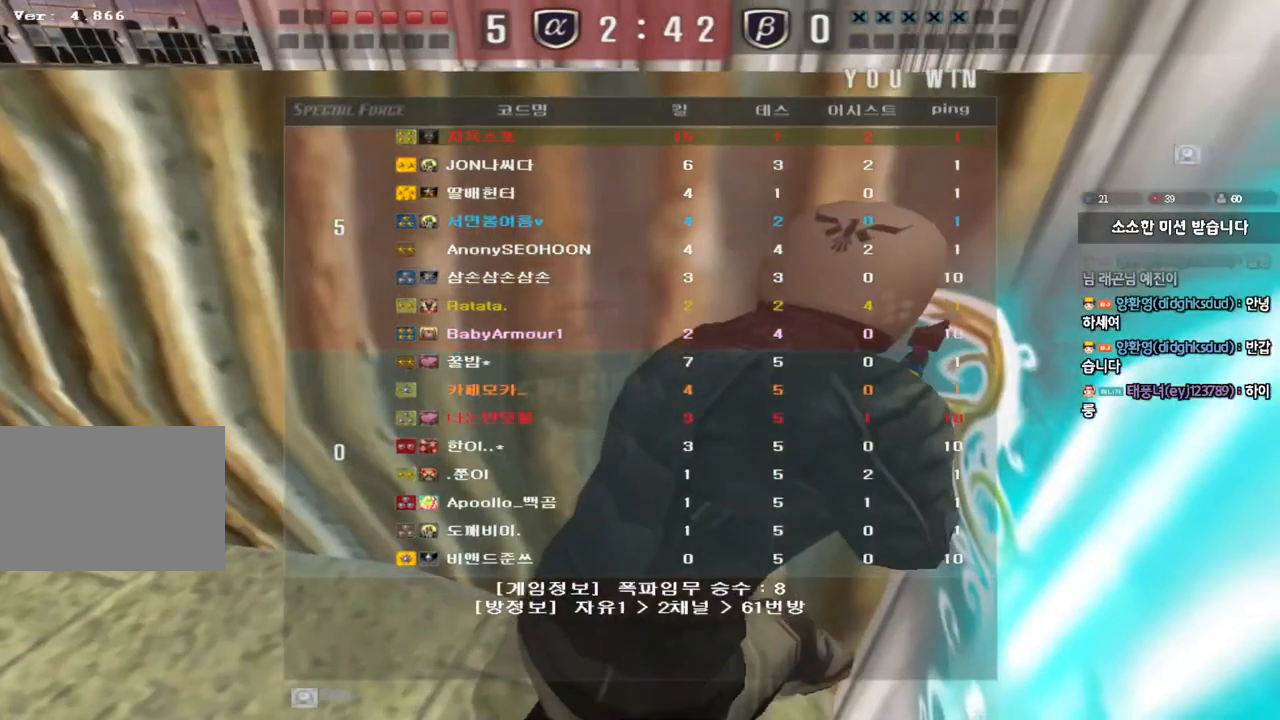
{"keys": ["a", "w"], "events": []}
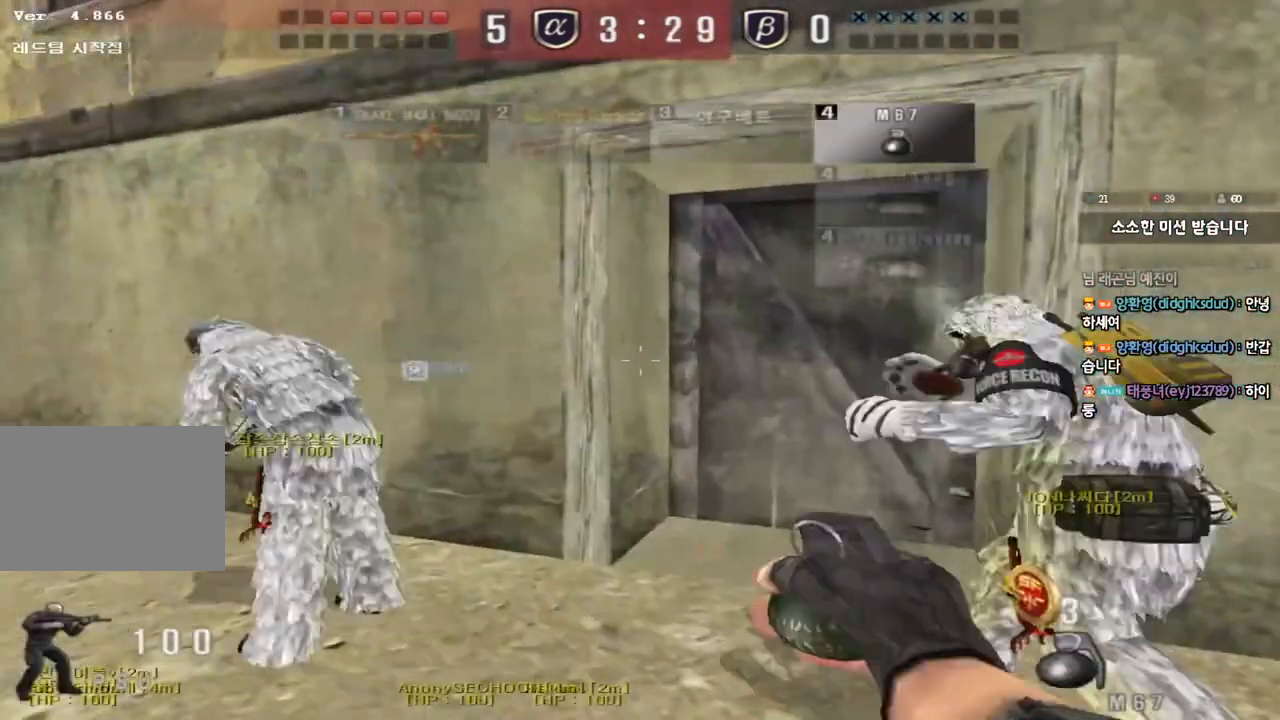
{"keys": ["a", "w"], "events": []}
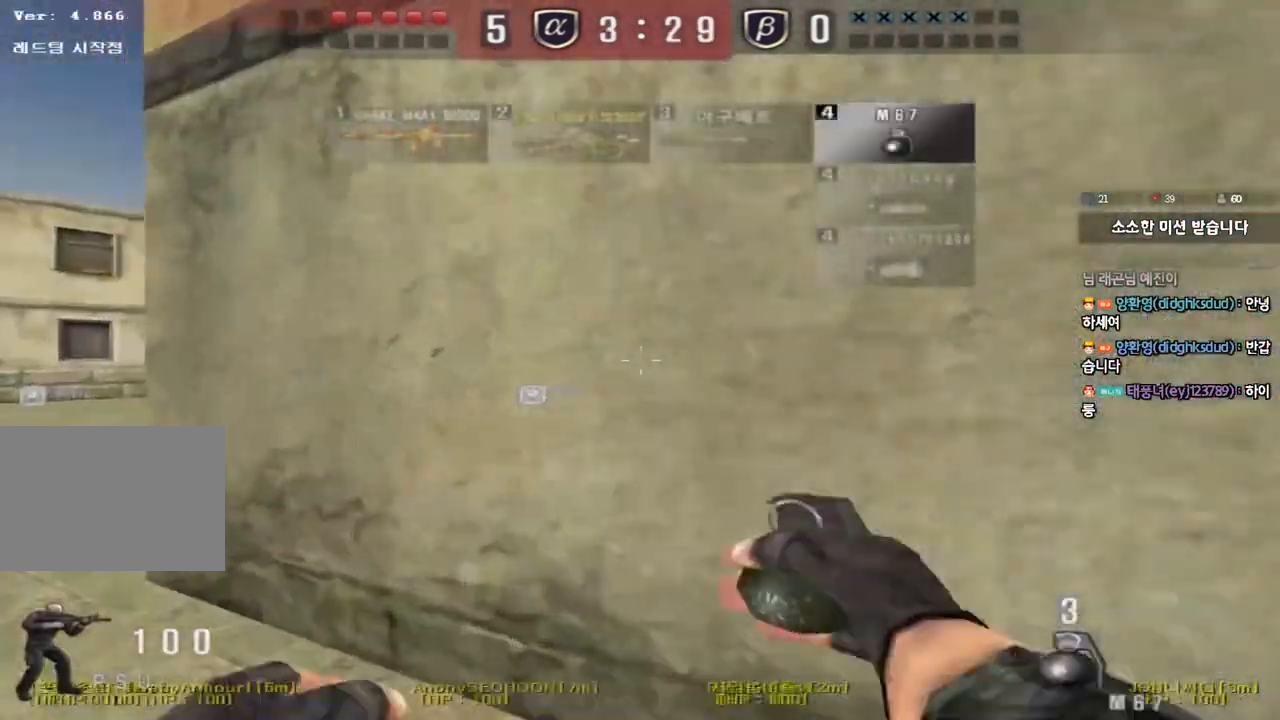
{"keys": ["d", "w"], "events": [[450, "a", "up"], [500, "d", "down"]]}
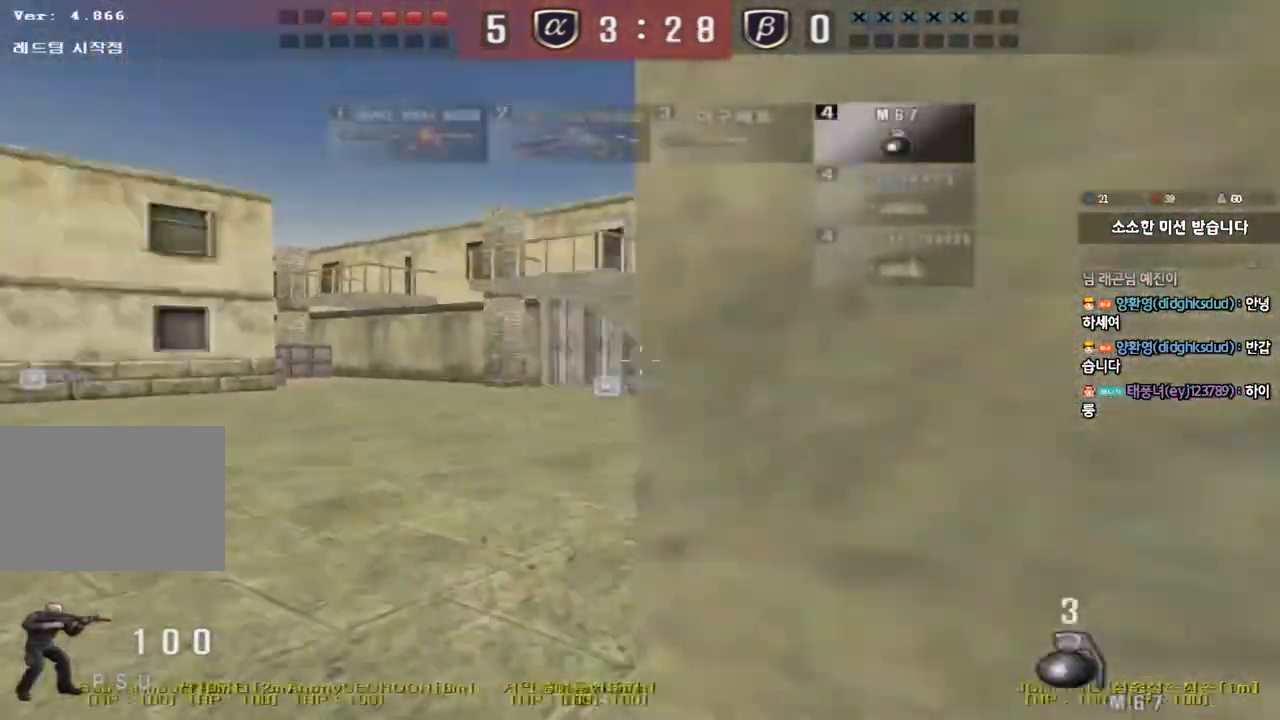
{"keys": ["d", "tab", "w"], "events": [[133, "tab", "down"]]}
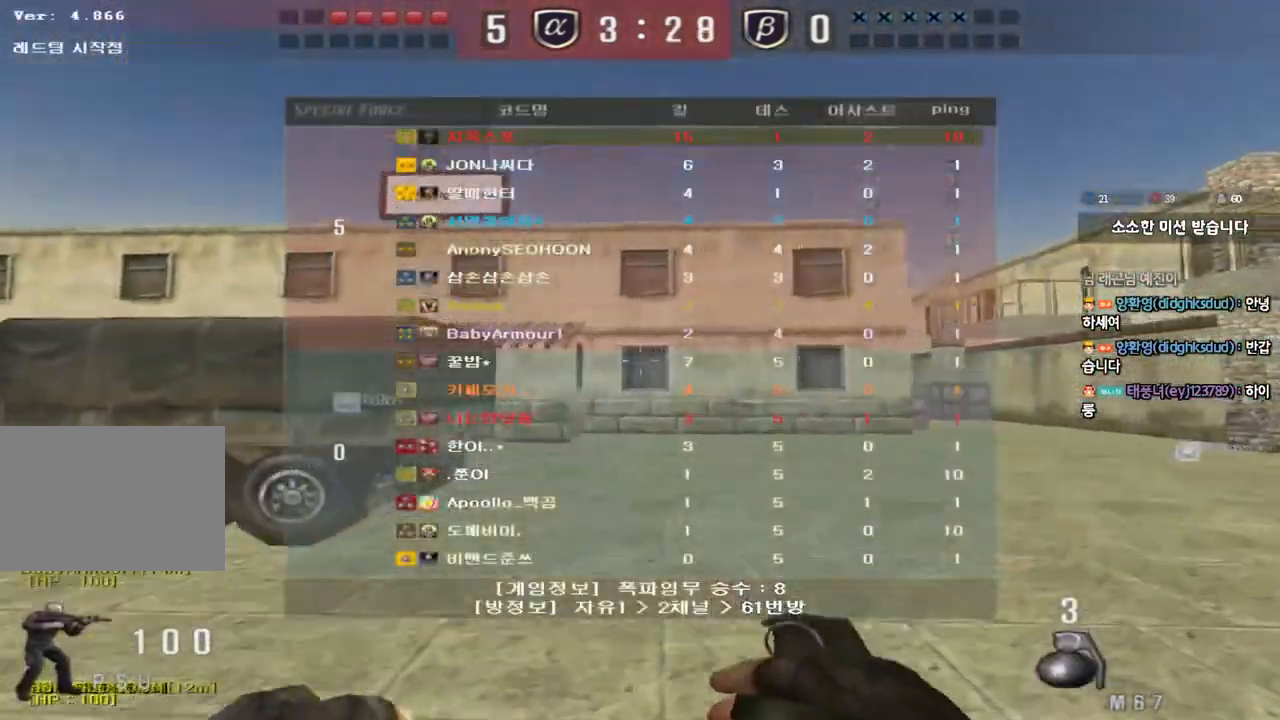
{"keys": ["d", "tab", "w"], "events": []}
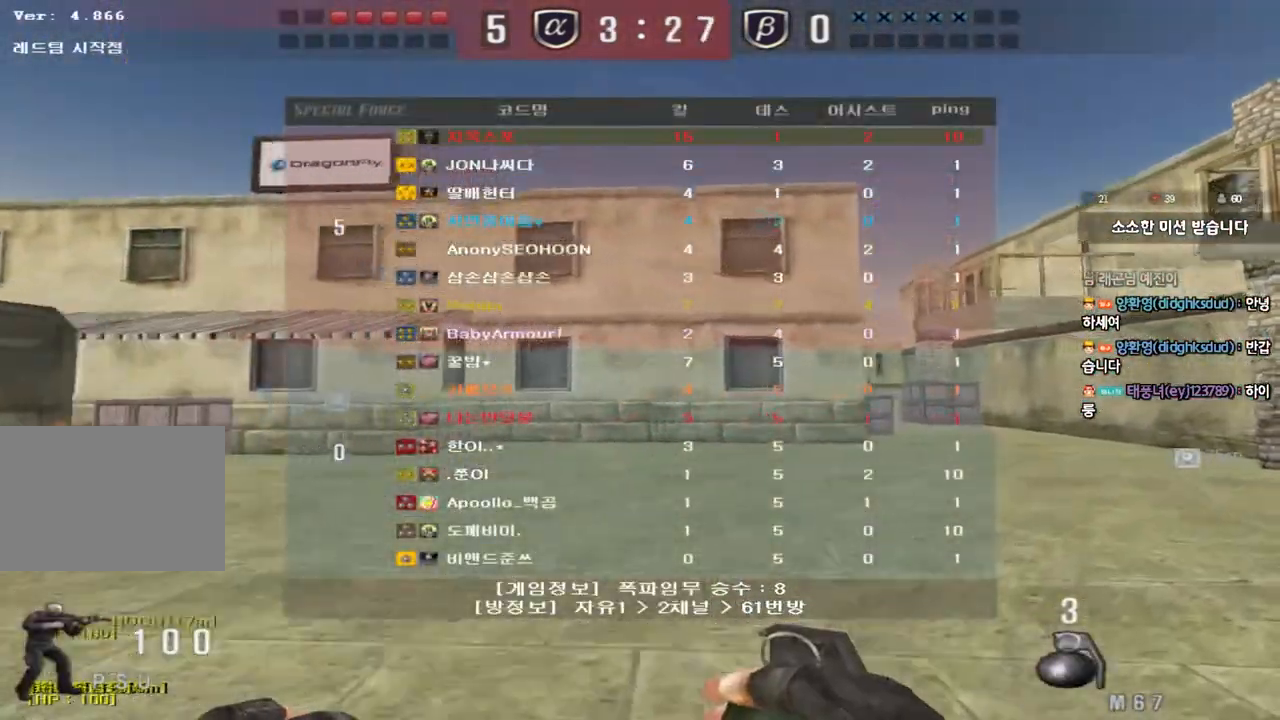
{"keys": ["d", "tab", "w"], "events": []}
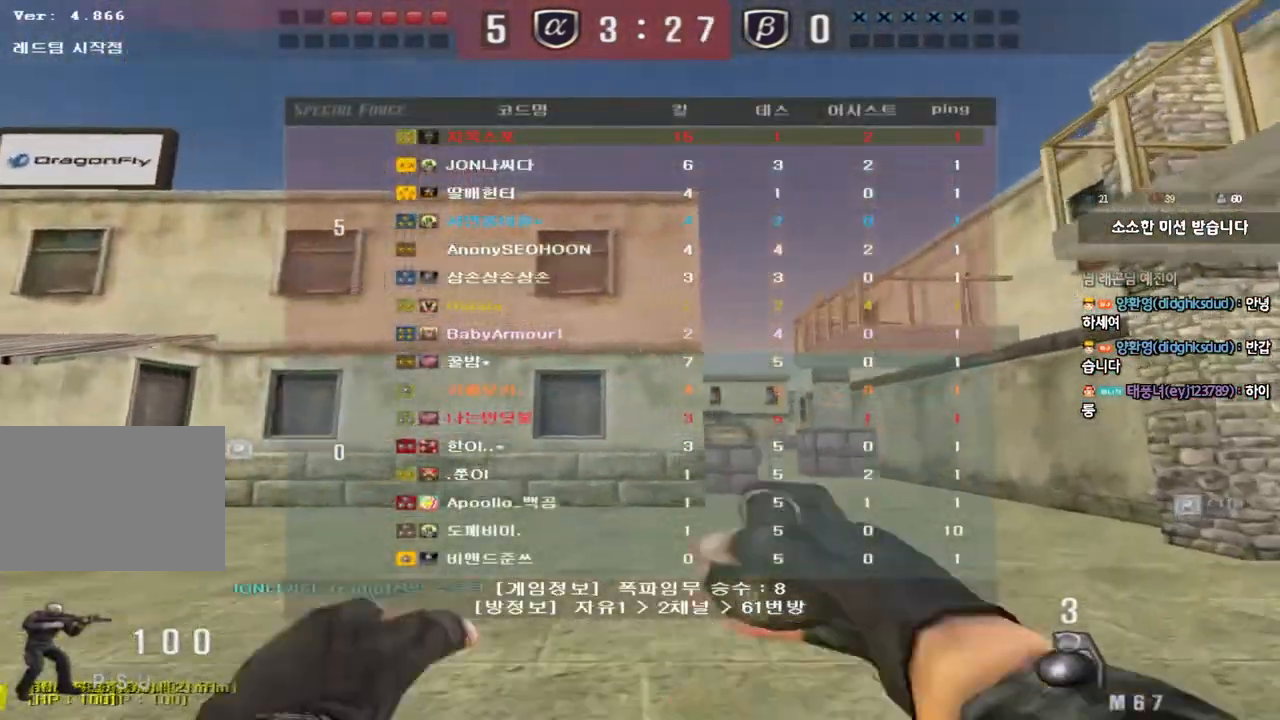
{"keys": ["d", "w"], "events": [[350, "tab", "up"]]}
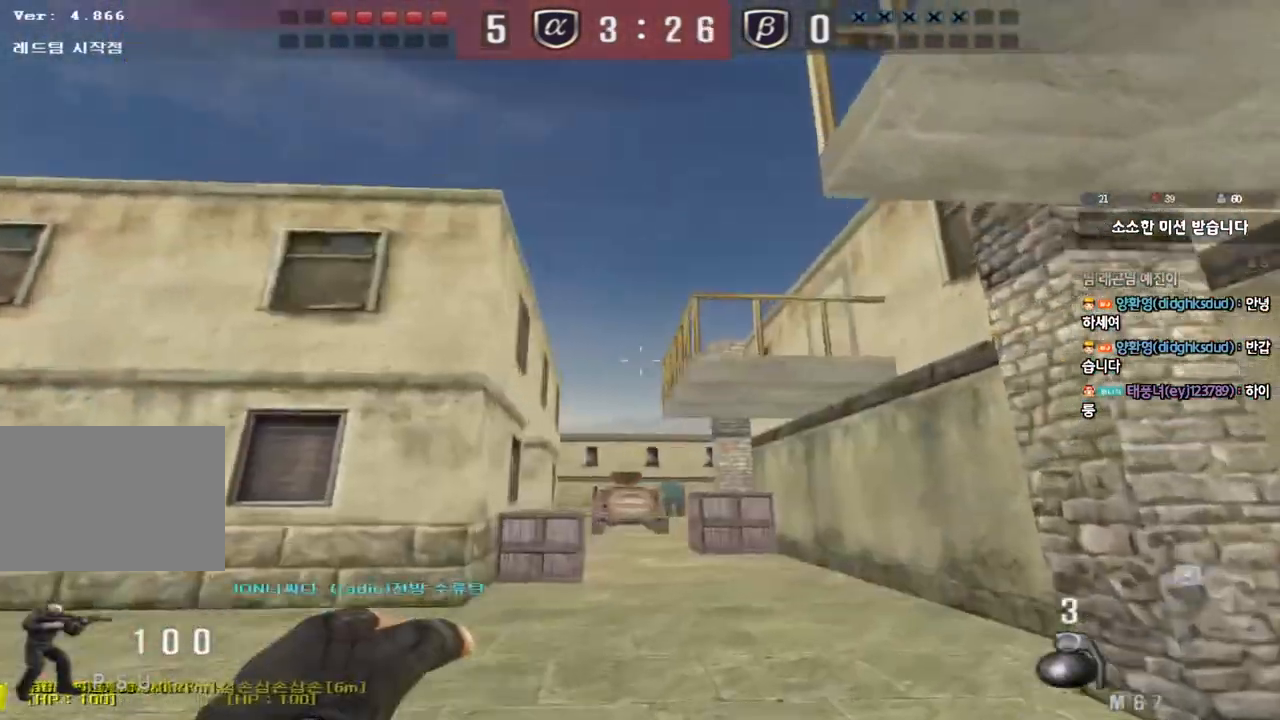
{"keys": ["s"], "events": [[67, "d", "up"], [333, "space", "down"], [383, "w", "up"], [467, "space", "up"], [483, "s", "down"]]}
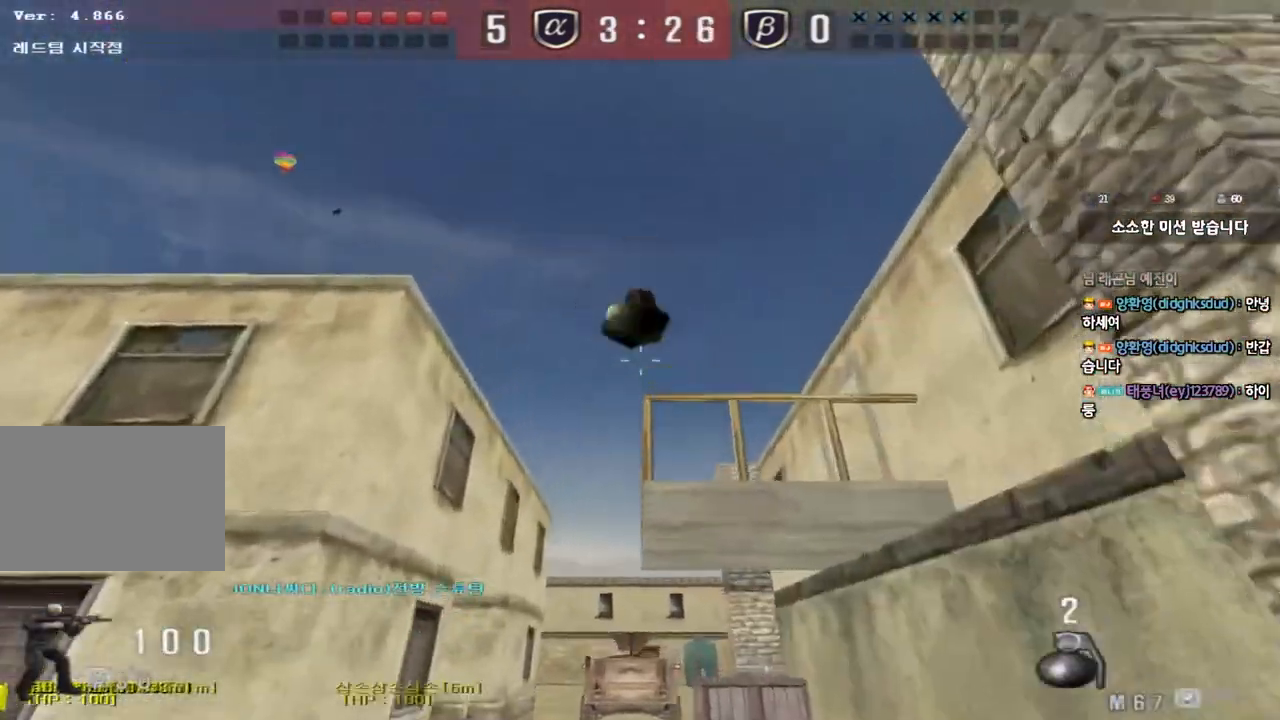
{"keys": [], "events": [[67, "d", "down"], [433, "d", "up"], [433, "s", "up"]]}
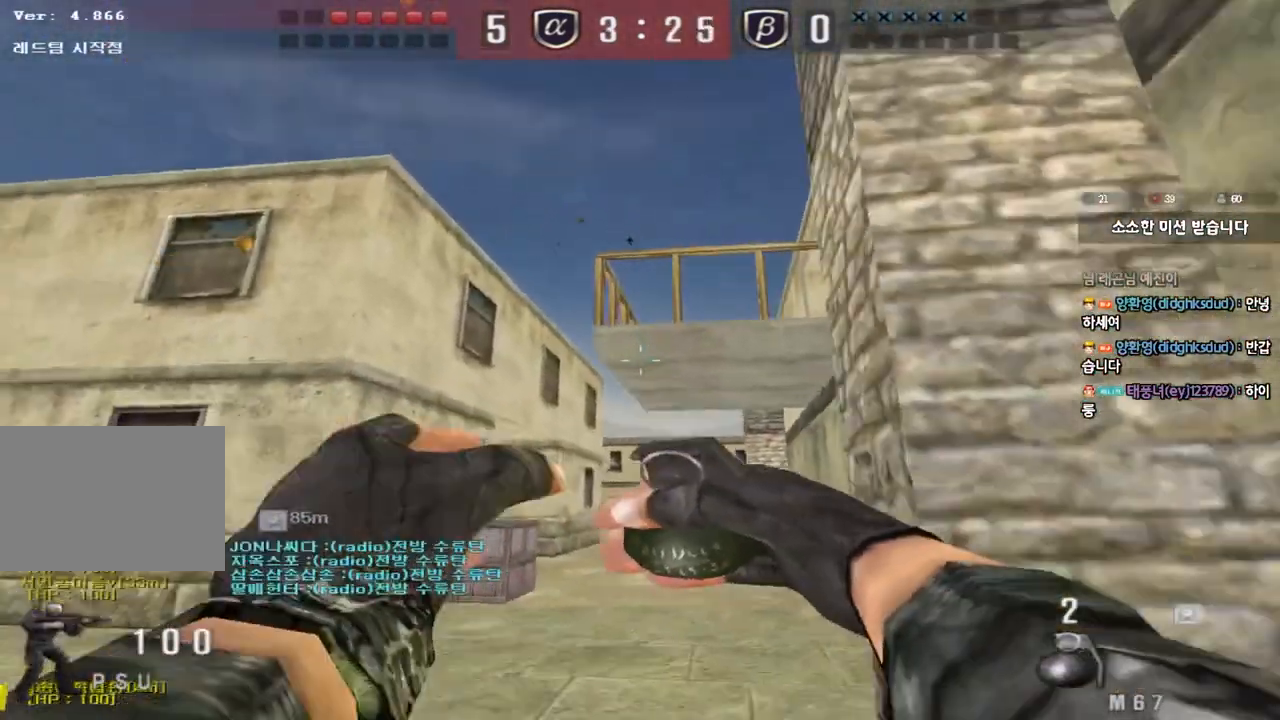
{"keys": [], "events": [[50, "w", "down"], [383, "space", "down"], [400, "w", "up"], [500, "space", "up"]]}
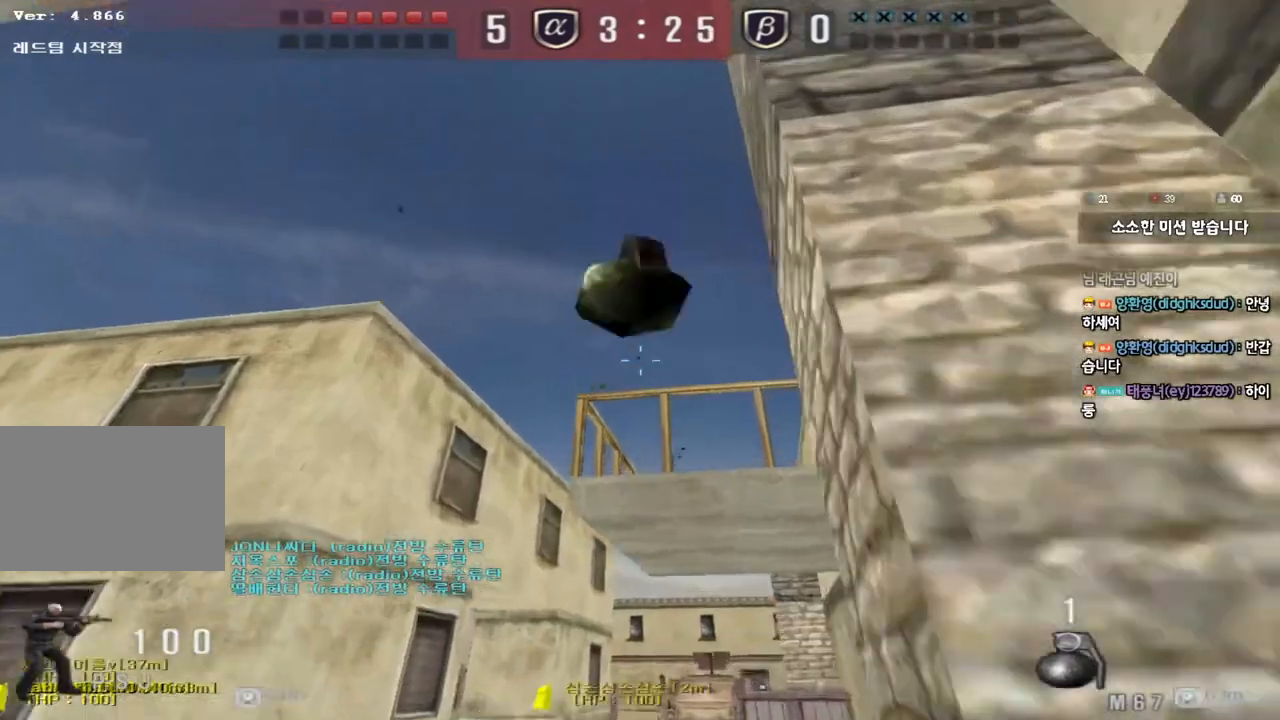
{"keys": [], "events": [[33, "a", "down"], [50, "s", "down"], [400, "s", "up"], [417, "a", "up"]]}
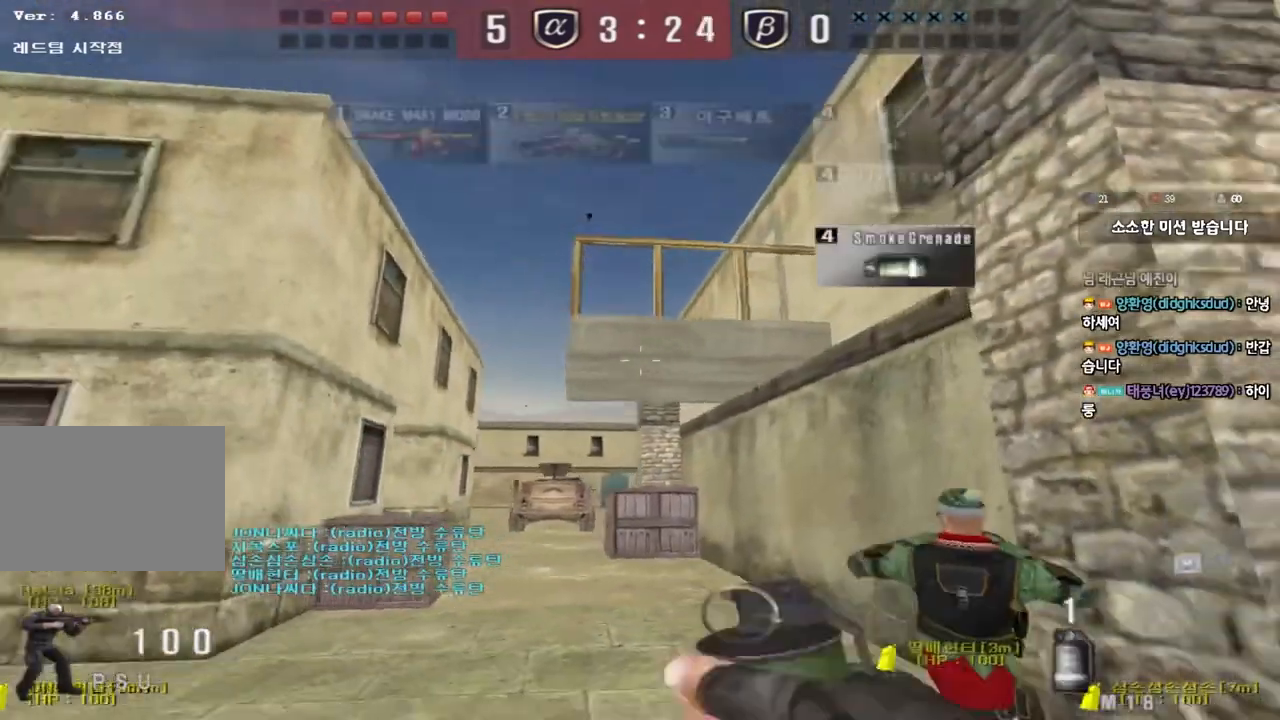
{"keys": ["w"], "events": [[67, "w", "down"], [317, "d", "down"], [383, "d", "up"]]}
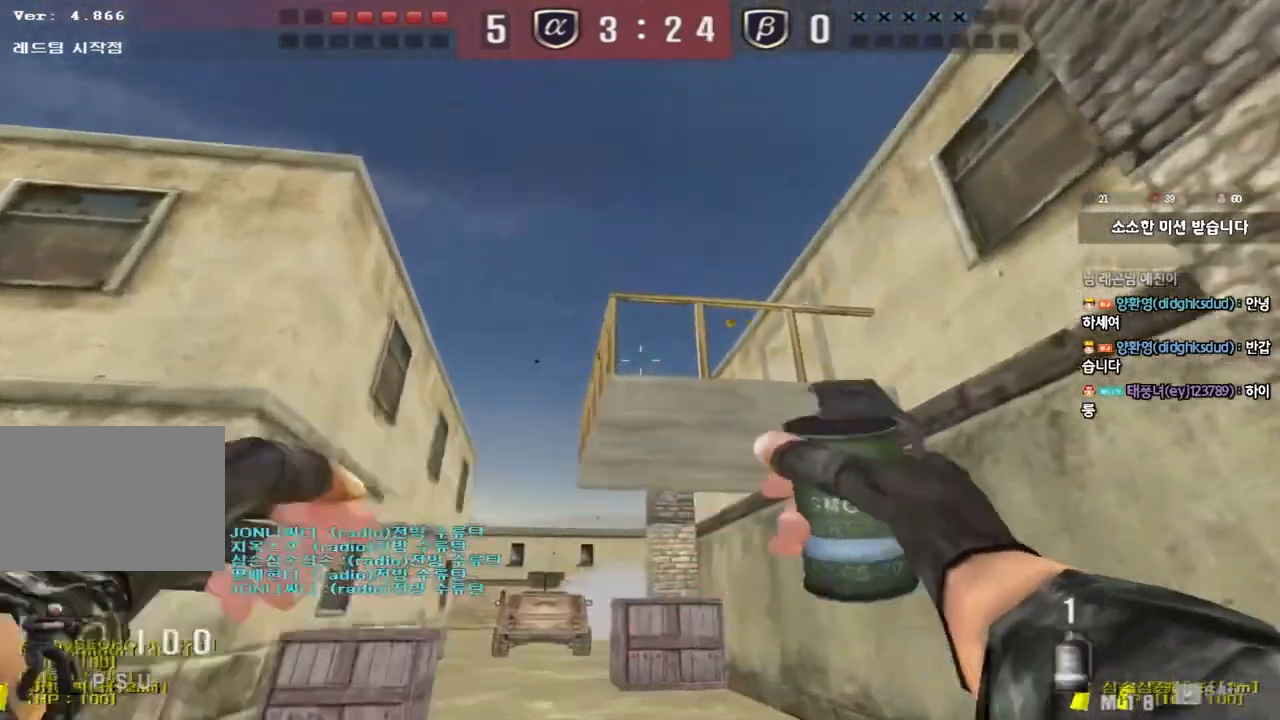
{"keys": ["a", "s"], "events": [[133, "space", "down"], [150, "w", "up"], [250, "space", "up"], [267, "a", "down"], [267, "s", "down"]]}
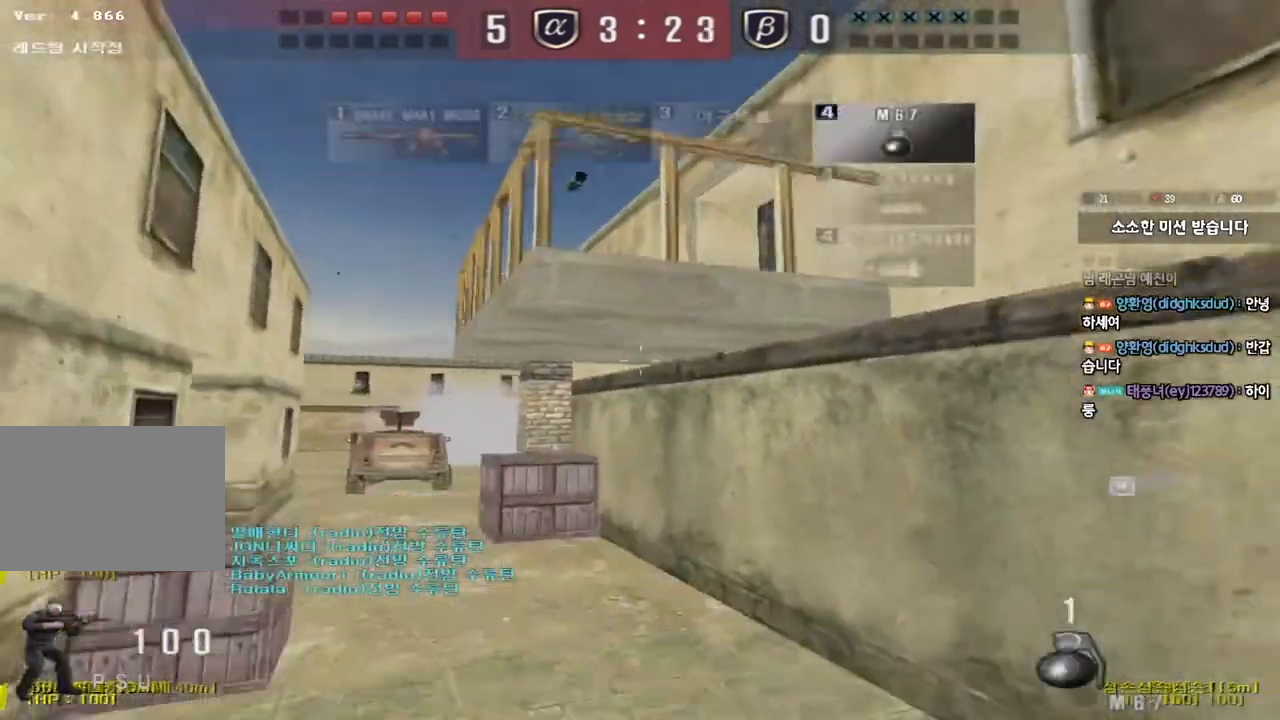
{"keys": ["a", "s"], "events": []}
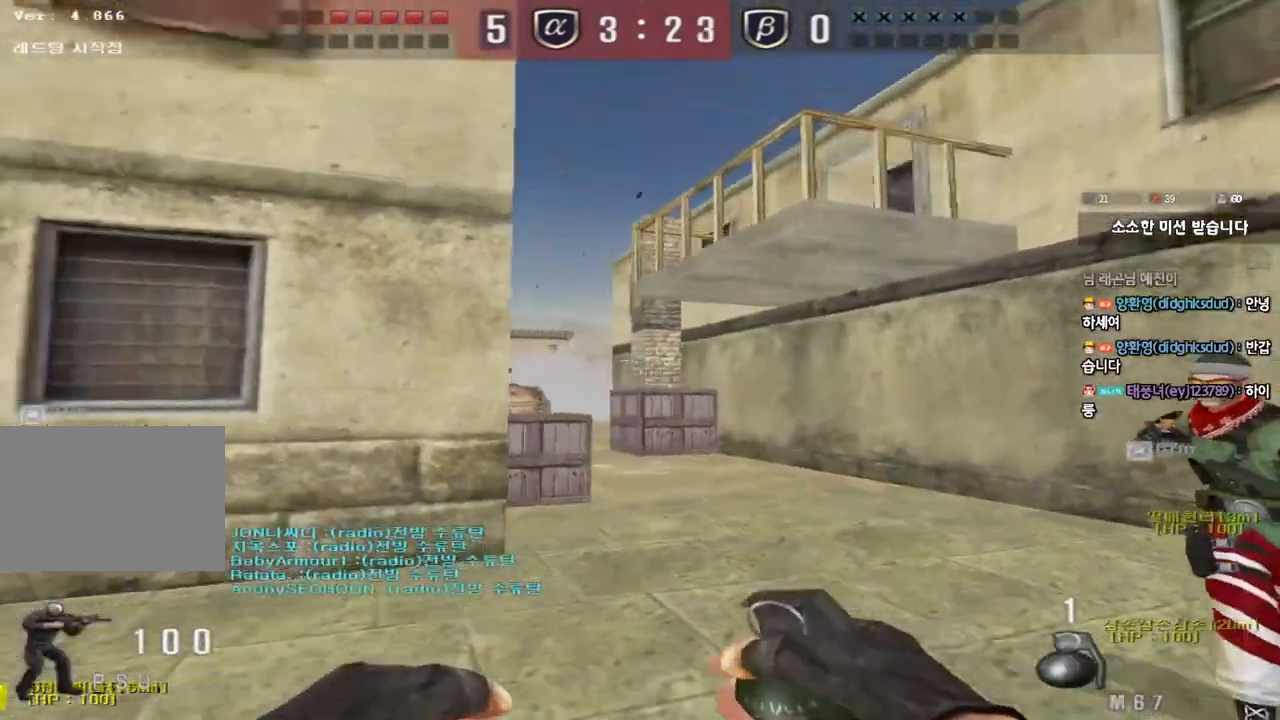
{"keys": ["d", "w"], "events": [[150, "s", "up"], [233, "a", "up"], [250, "w", "down"], [450, "d", "down"]]}
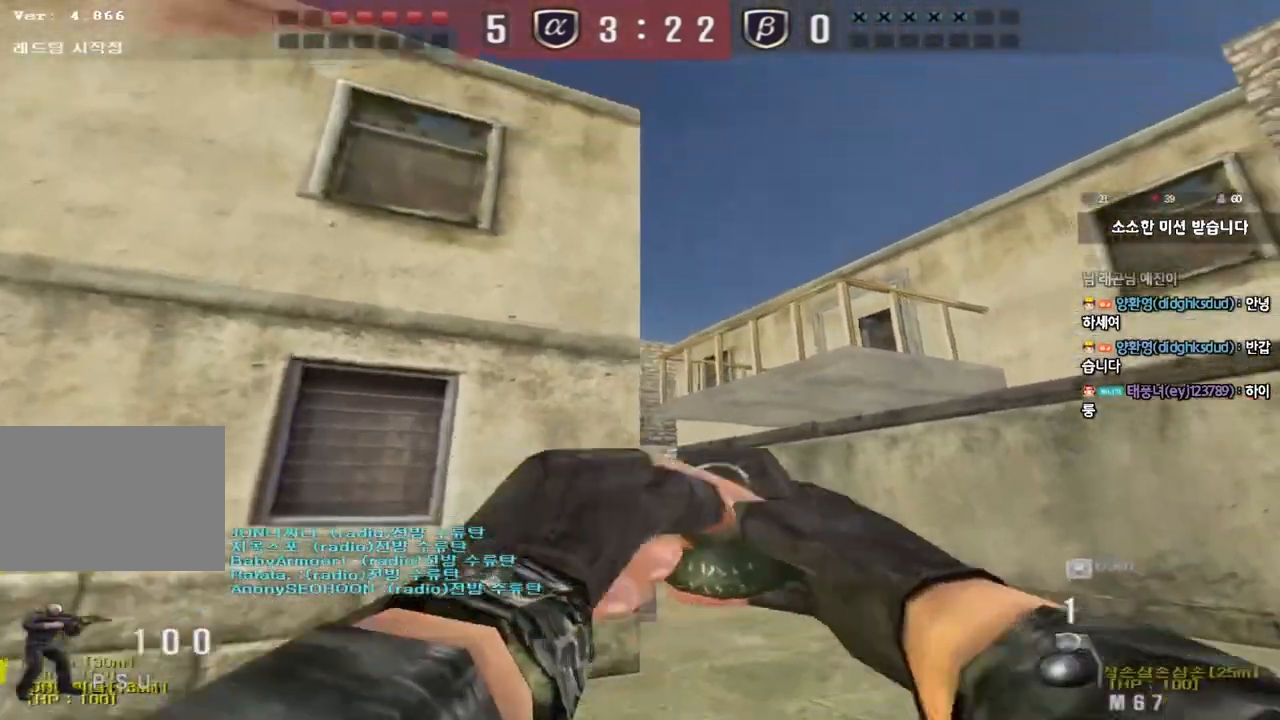
{"keys": ["w"], "events": [[33, "d", "up"], [317, "space", "down"], [467, "space", "up"]]}
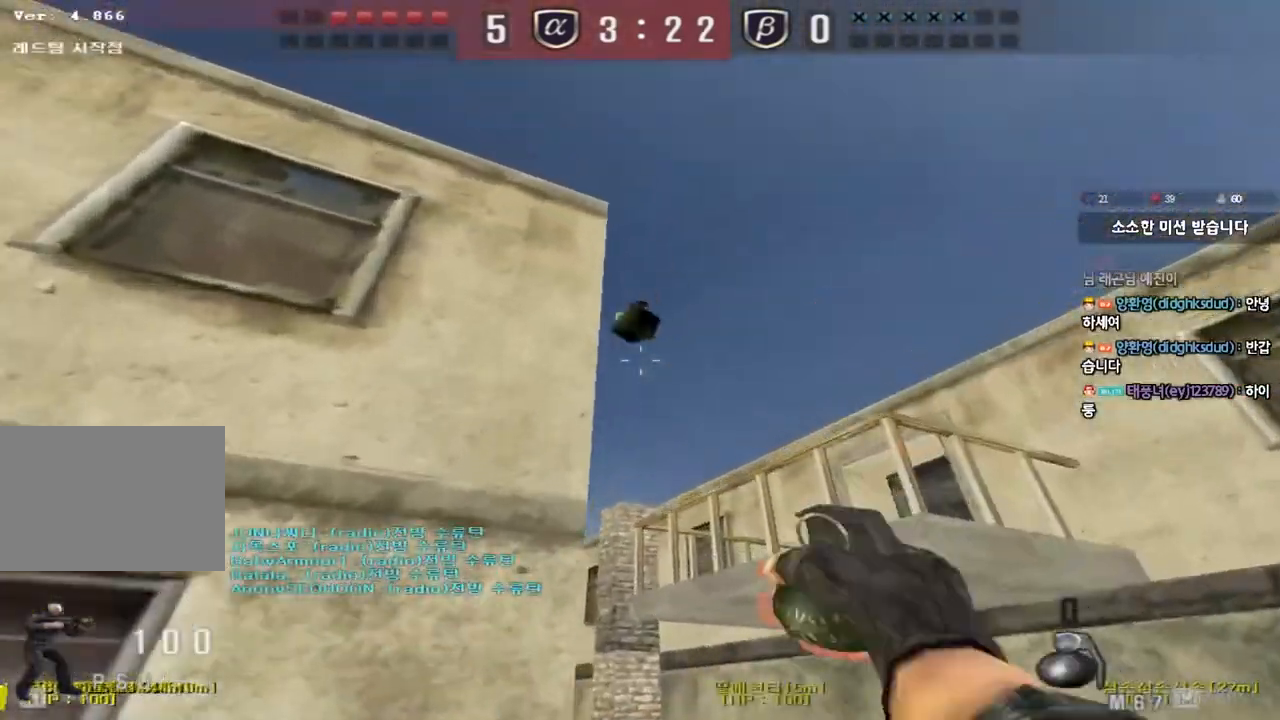
{"keys": ["d", "w"], "events": [[17, "a", "down"], [417, "a", "up"], [450, "d", "down"]]}
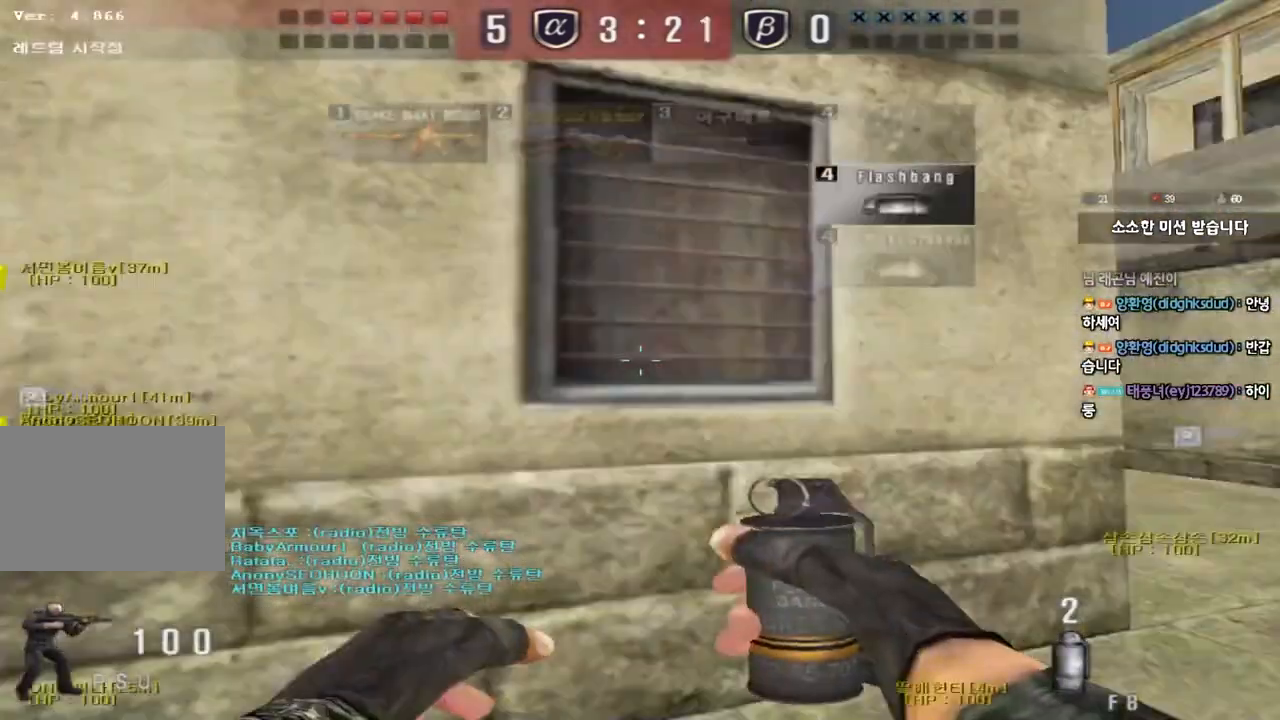
{"keys": [], "events": [[283, "d", "up"], [283, "shift", "down"], [283, "w", "up"], [333, "space", "down"], [450, "space", "up"], [483, "shift", "up"]]}
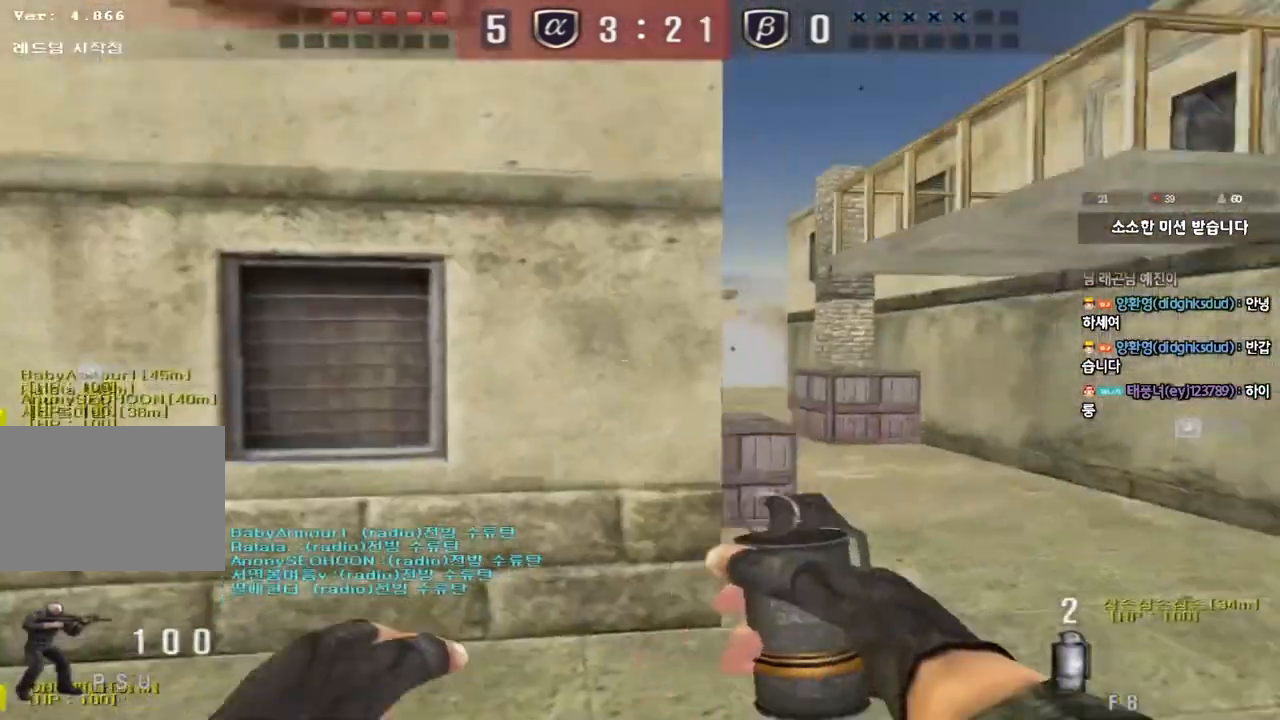
{"keys": ["d", "w"], "events": [[467, "w", "down"], [483, "d", "down"]]}
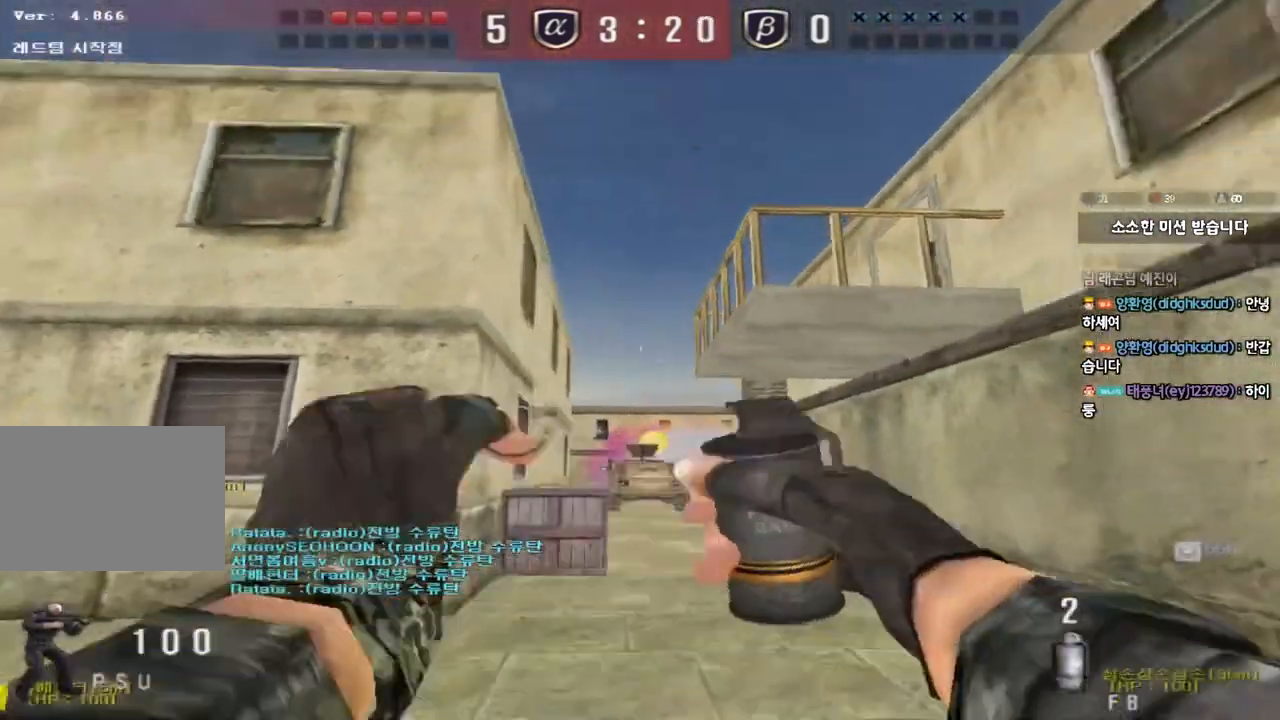
{"keys": ["d", "w"], "events": [[183, "space", "down"], [333, "space", "up"]]}
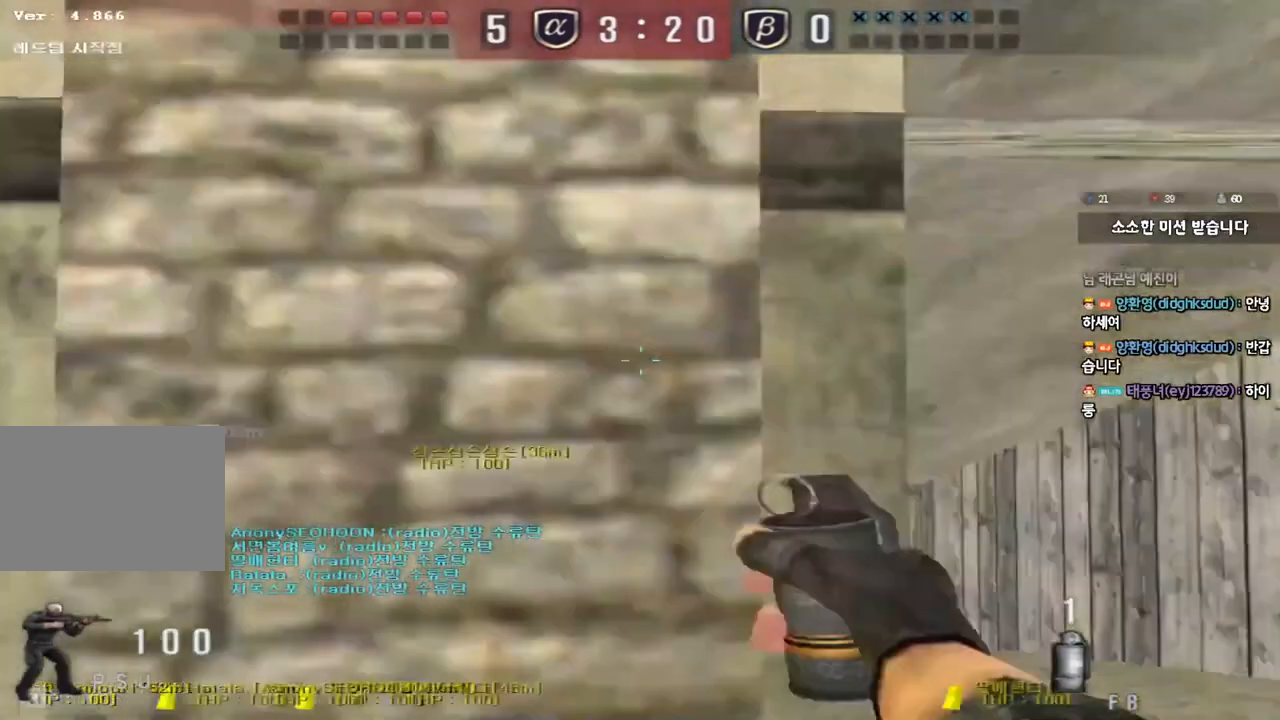
{"keys": ["a", "w"], "events": [[250, "d", "up"], [283, "a", "down"]]}